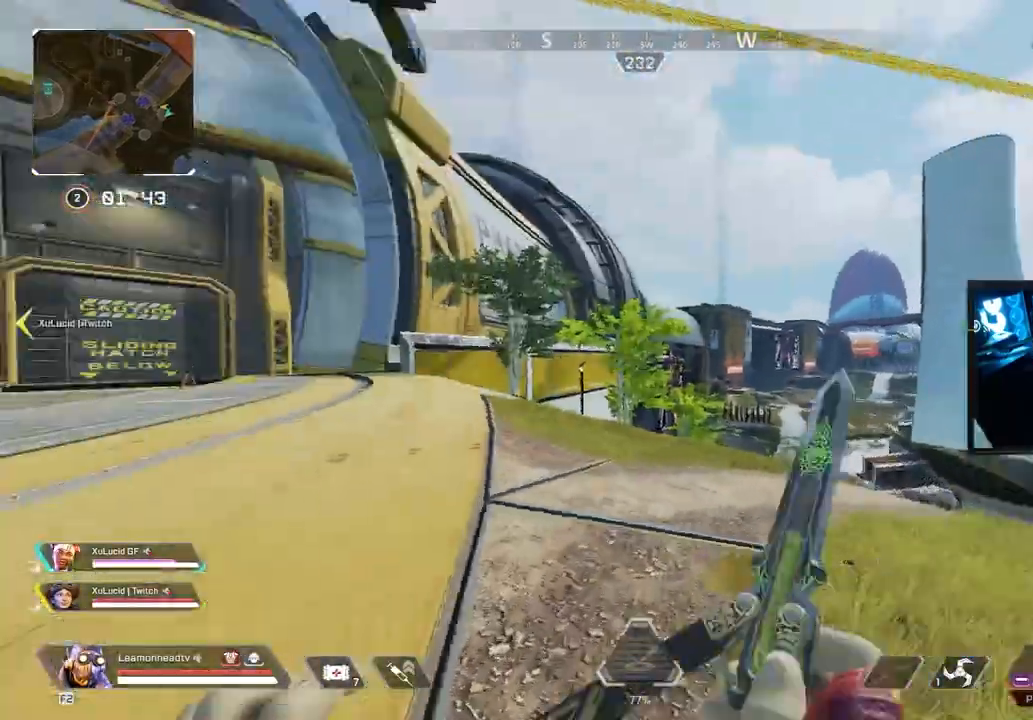
Gameplay with keyboard and mouse; each line is a JSON object with the keys and mouse buttons held at the frame after it. "events" lists presses ("down") and releases ("up") of "1", "2", "3", "4", "5", "a", "alt", "b", "c", "ctrl", "d", "e", "f", "g", "q", "r", "s", "shift", "space", "t", "tab", "tilde", "v", "w", "x", "z", "mouse_left", "mouse_wheel", "mouse_right", "mouse_mb4" and "mouse_mb5" between this image and that frame as [ms after this image, input, new state], when the widget could be followed in between. "mouse_left", "mouse_wheel", "mouse_right", "mouse_mb4", "mouse_mb5" = the "left", "wheel", "right", "mb4", "mb5" buttons of the "mouse" list. No other keys are recorded. "wheel" means that the mouse wheel is clicked or scrolled. Mouse movement is not recorded.
{"keys": ["w"], "mouse": [], "events": [[100, "e", "down"], [100, "mouse_wheel", "down"], [183, "e", "up"], [217, "mouse_wheel", "up"]]}
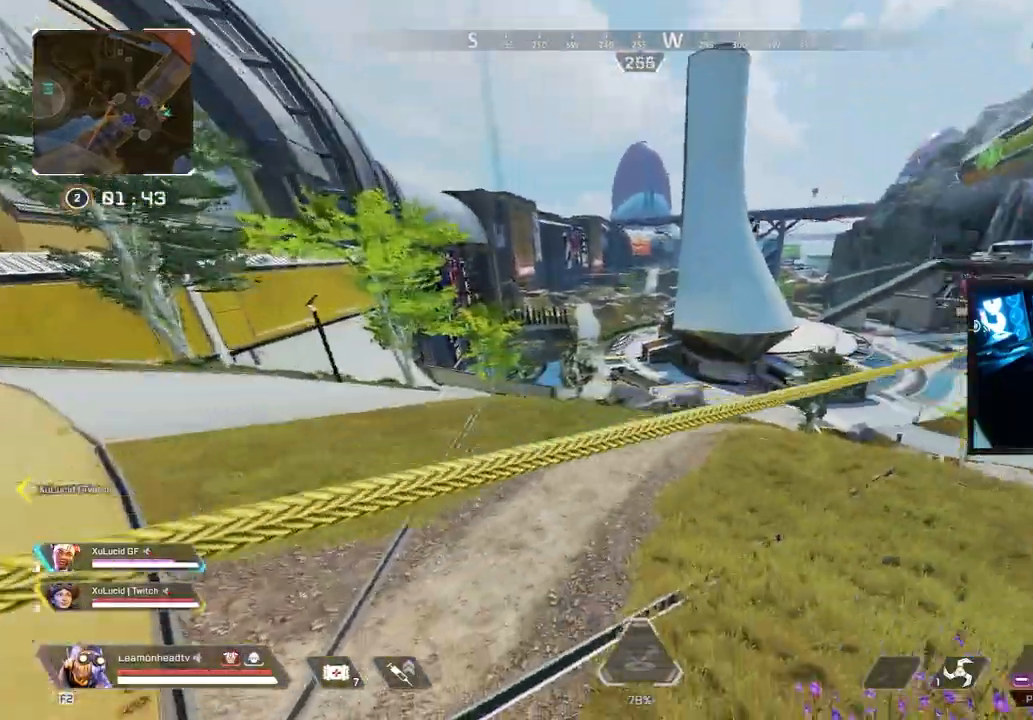
{"keys": ["shift", "w"], "mouse": [], "events": [[50, "d", "down"], [383, "d", "up"], [433, "shift", "down"]]}
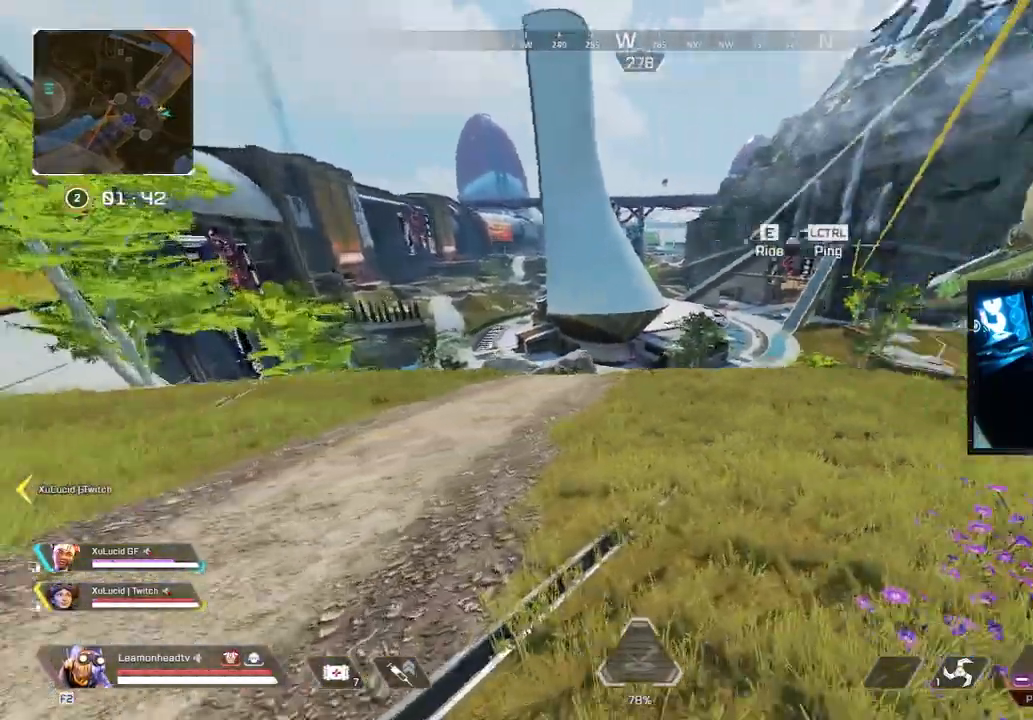
{"keys": ["a", "shift"], "mouse": [], "events": [[500, "a", "down"], [500, "w", "up"]]}
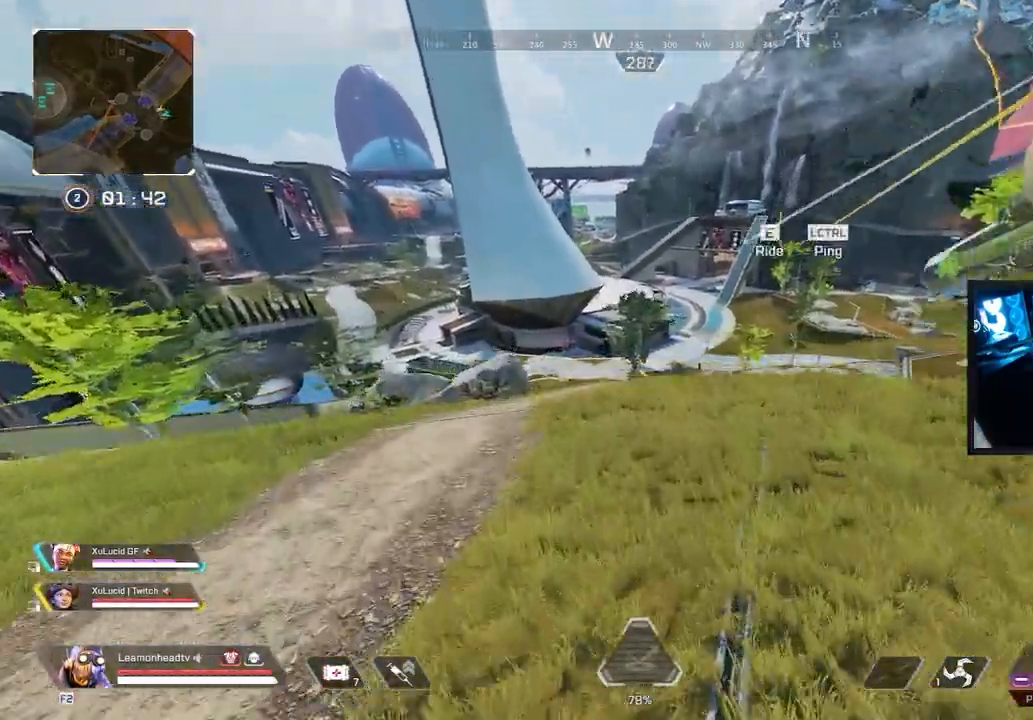
{"keys": ["a", "w"], "mouse": [], "events": [[83, "shift", "up"], [417, "w", "down"]]}
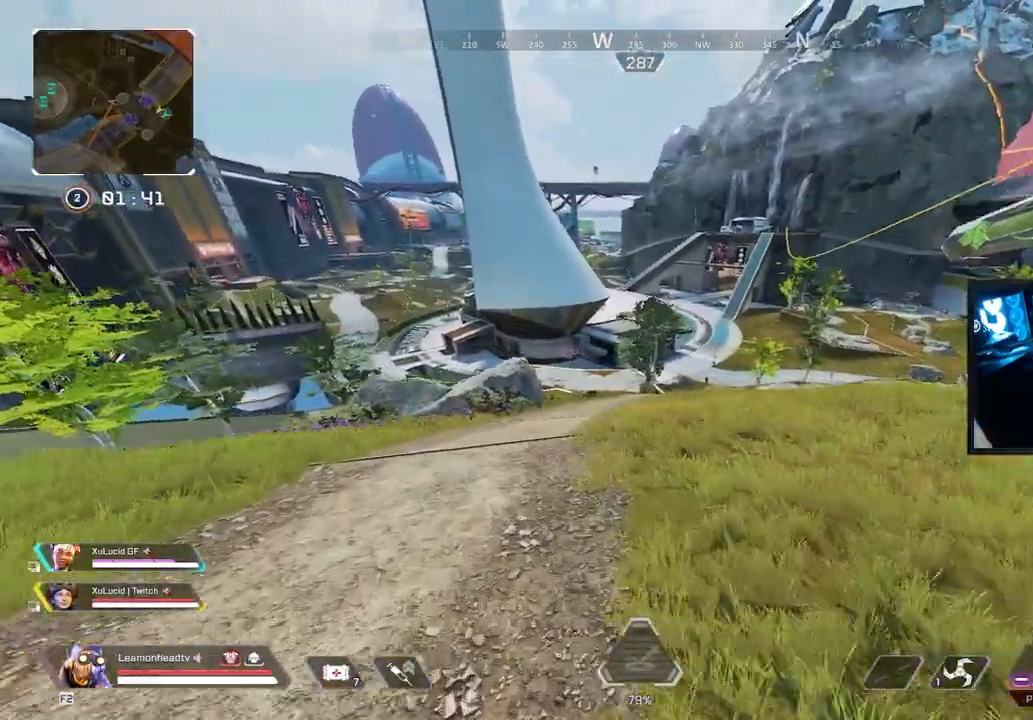
{"keys": ["w"], "mouse": [], "events": [[250, "mouse_wheel", "down"], [283, "3", "down"], [283, "w", "up"], [333, "a", "up"], [383, "3", "up"], [383, "mouse_wheel", "up"], [483, "w", "down"]]}
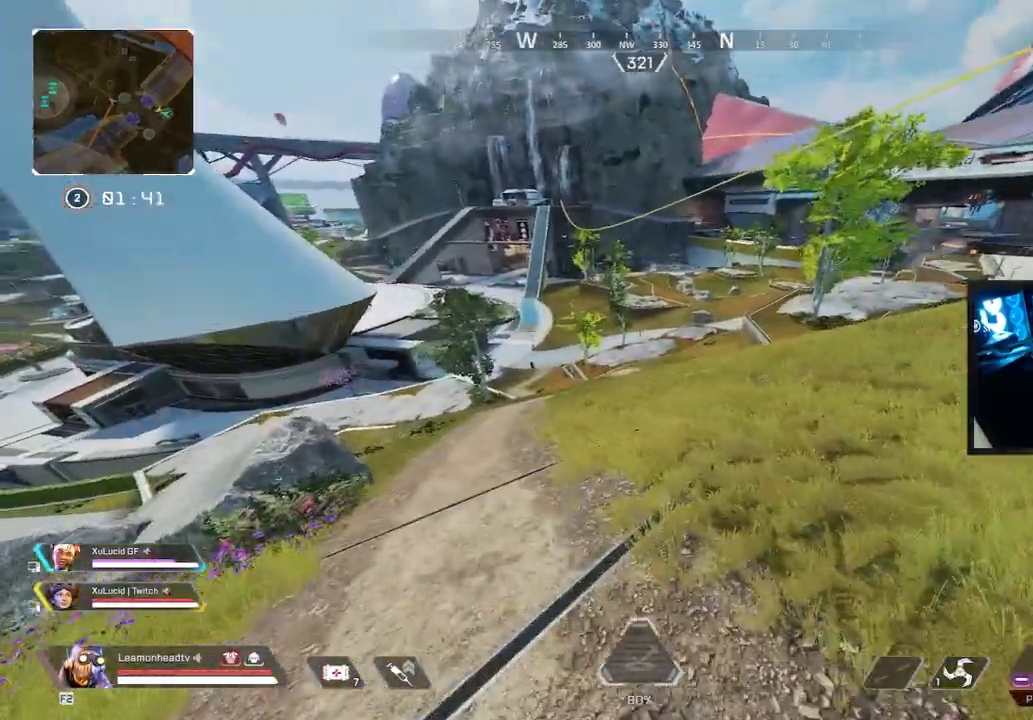
{"keys": ["d", "w"], "mouse": ["right"], "events": [[317, "mouse_right", "down"], [367, "d", "down"]]}
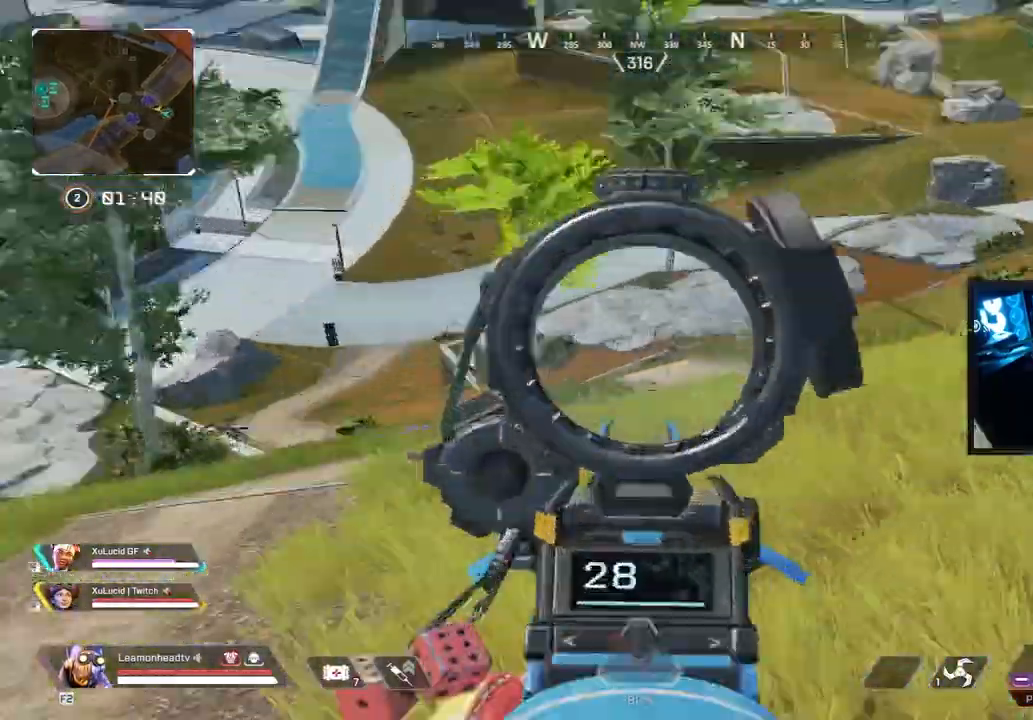
{"keys": ["d", "shift", "w"], "mouse": ["right"], "events": [[133, "shift", "down"], [233, "shift", "up"], [467, "shift", "down"]]}
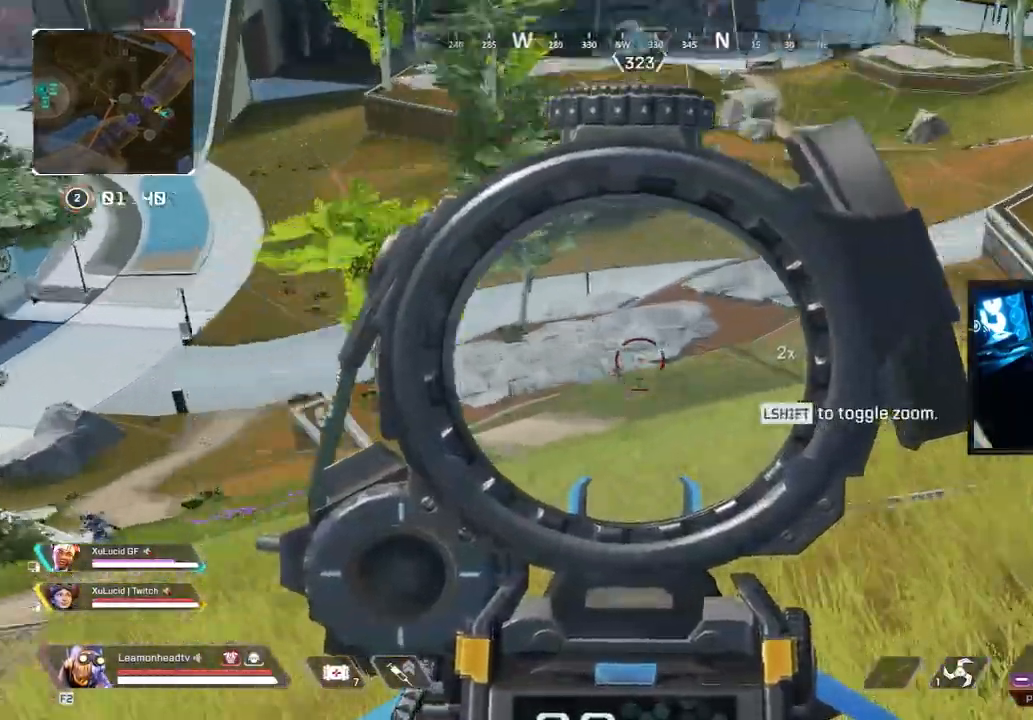
{"keys": ["a"], "mouse": ["right"], "events": [[67, "shift", "up"], [250, "w", "up"], [300, "a", "down"], [333, "d", "up"]]}
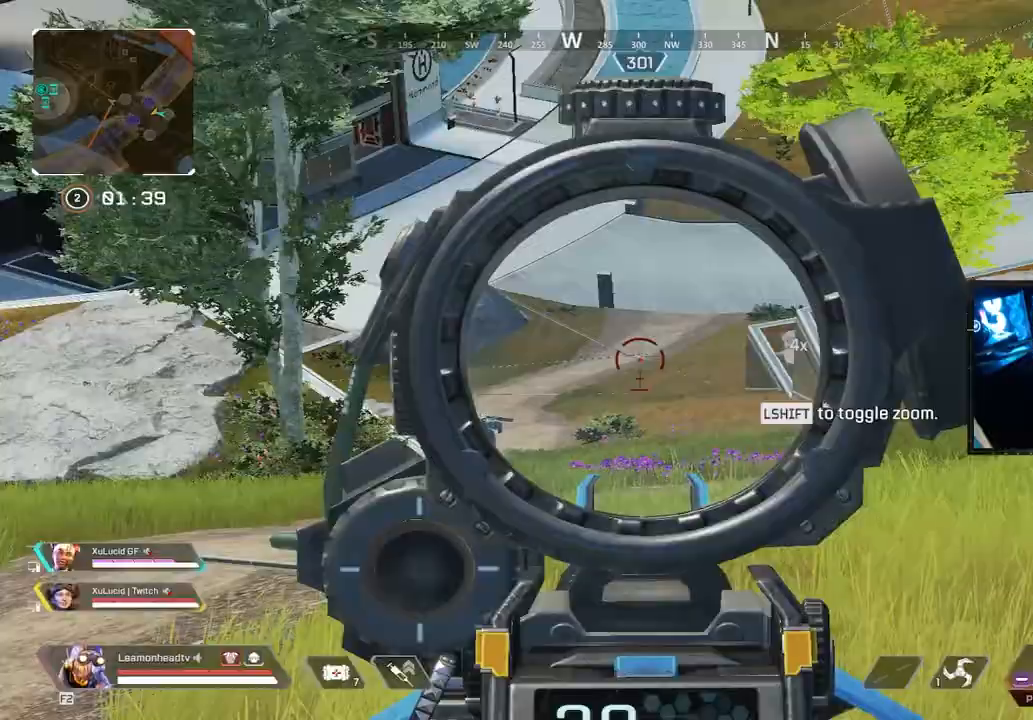
{"keys": ["a"], "mouse": ["left", "right"], "events": [[400, "mouse_left", "down"]]}
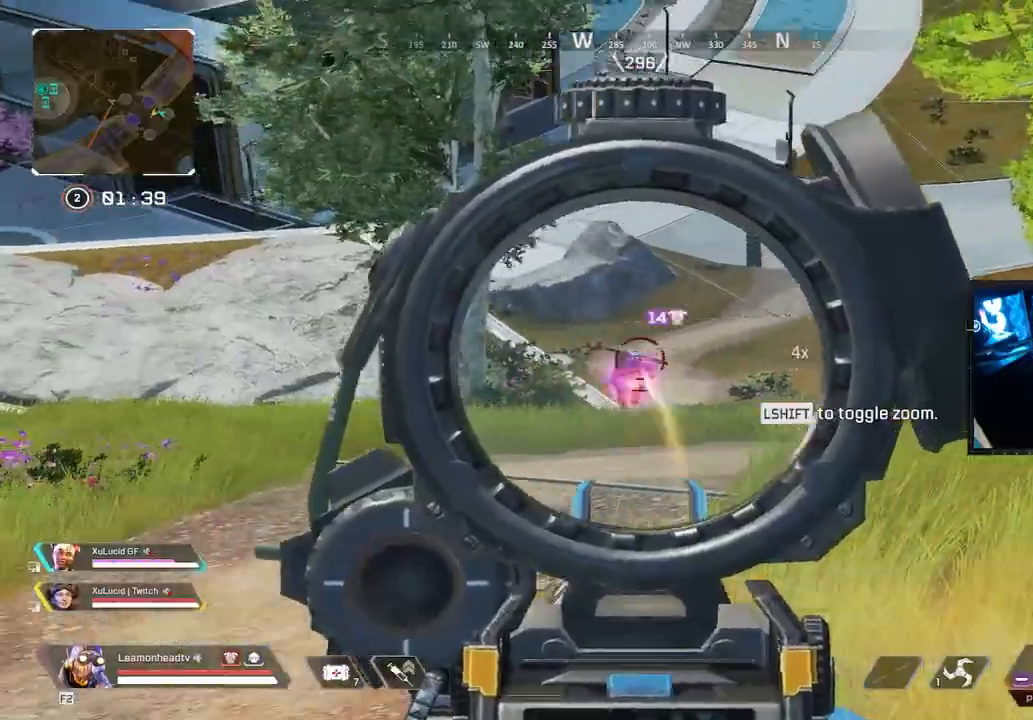
{"keys": ["a"], "mouse": ["left", "right"], "events": []}
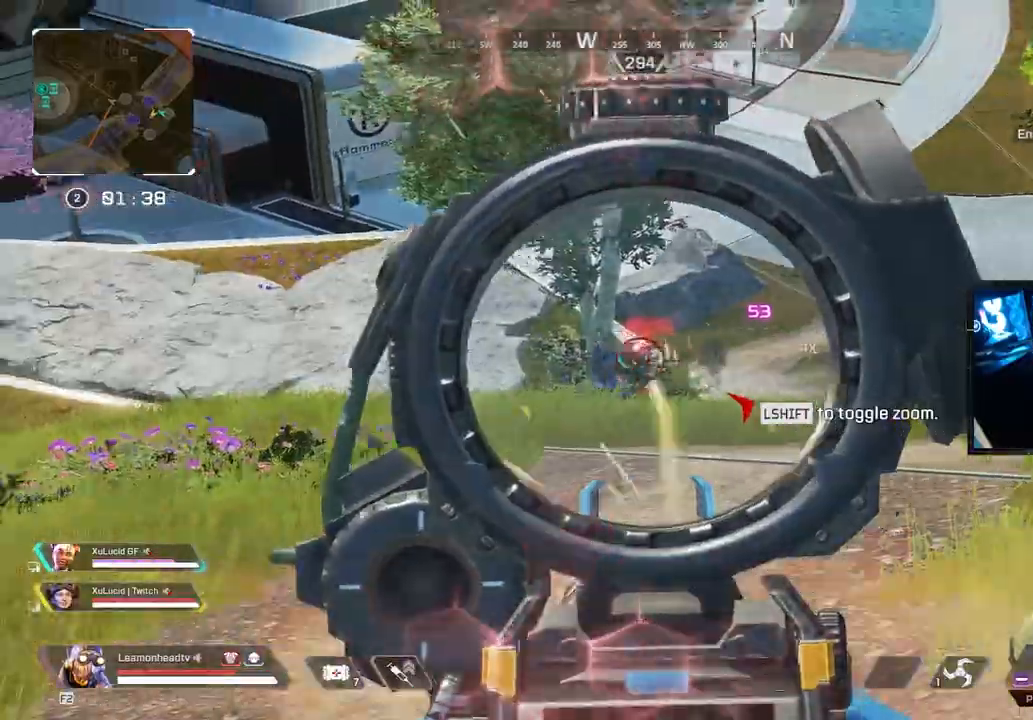
{"keys": ["a", "w"], "mouse": ["left", "right"]}